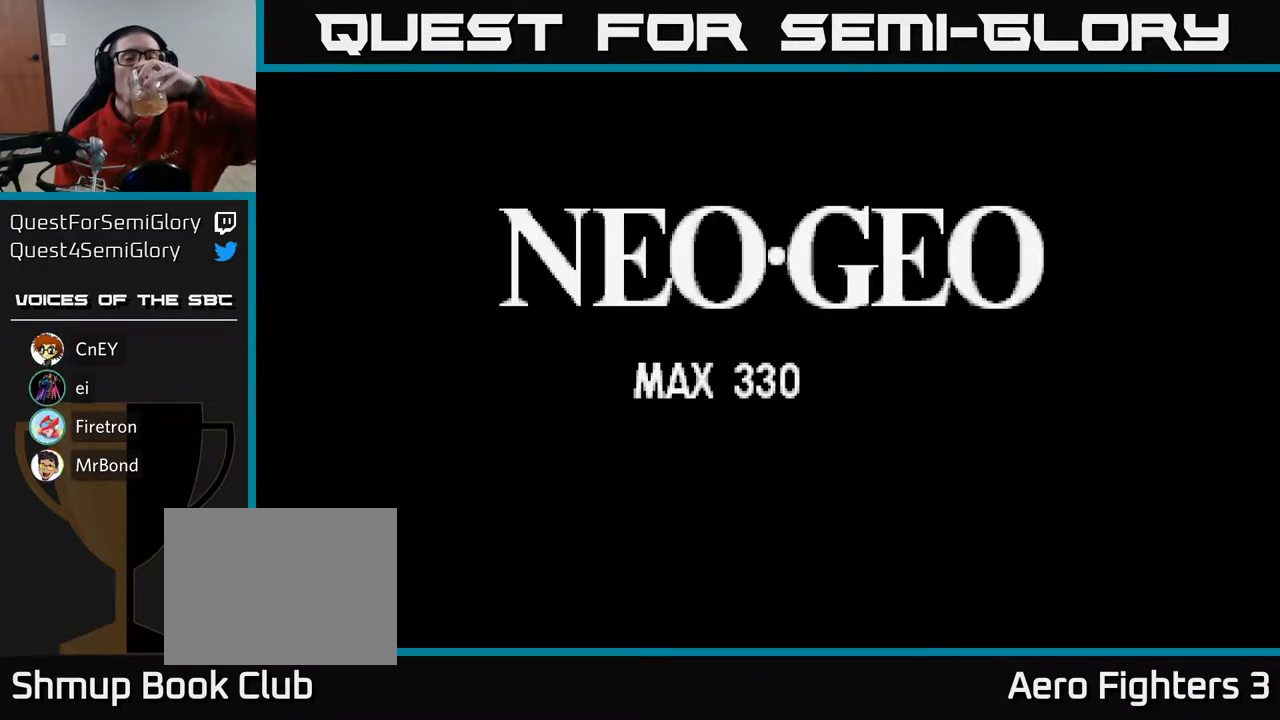
Gameplay with a controller (Xbox layout); each line is a JSON object with the inputs held at the frame after it. "events" lists button and stick changes between this image and that frame as [ms after this image, input, new state], when the widget could be followed in between.
{"buttons": ["SELECT"], "left_stick": "center", "right_stick": "center", "events": [[500, "SELECT", "down"]]}
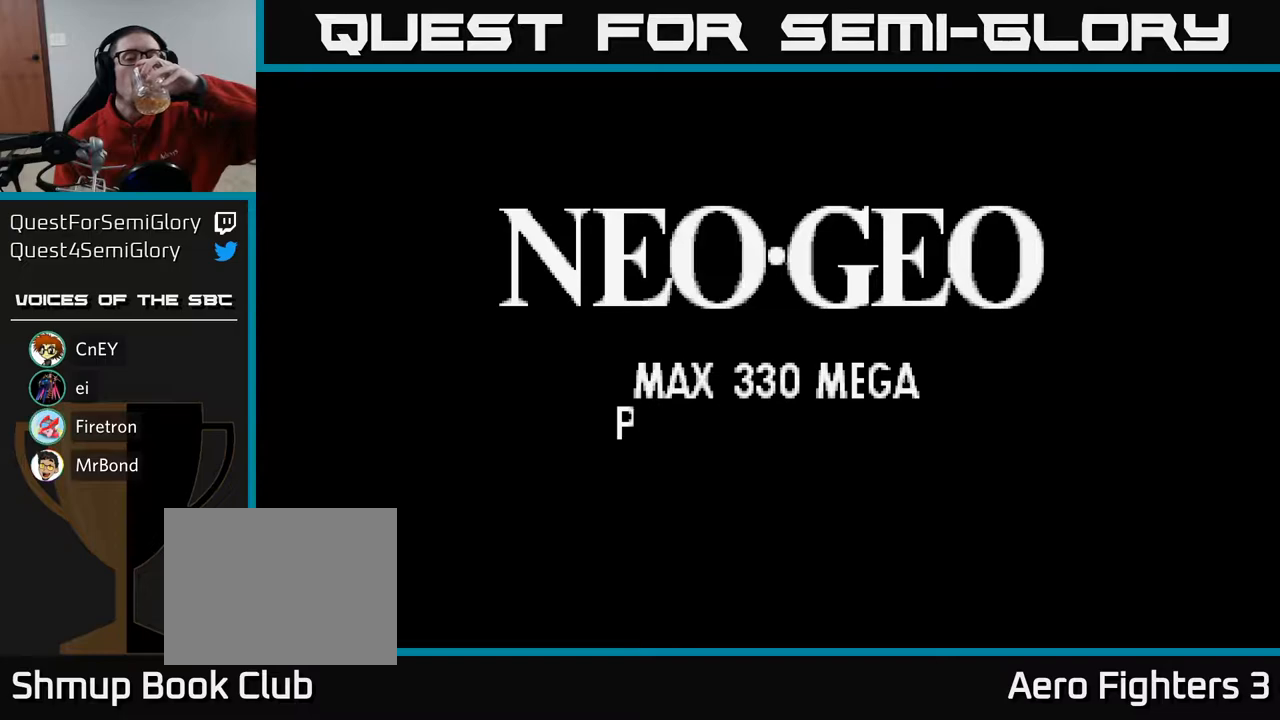
{"buttons": [], "left_stick": "center", "right_stick": "center", "events": [[183, "SELECT", "up"]]}
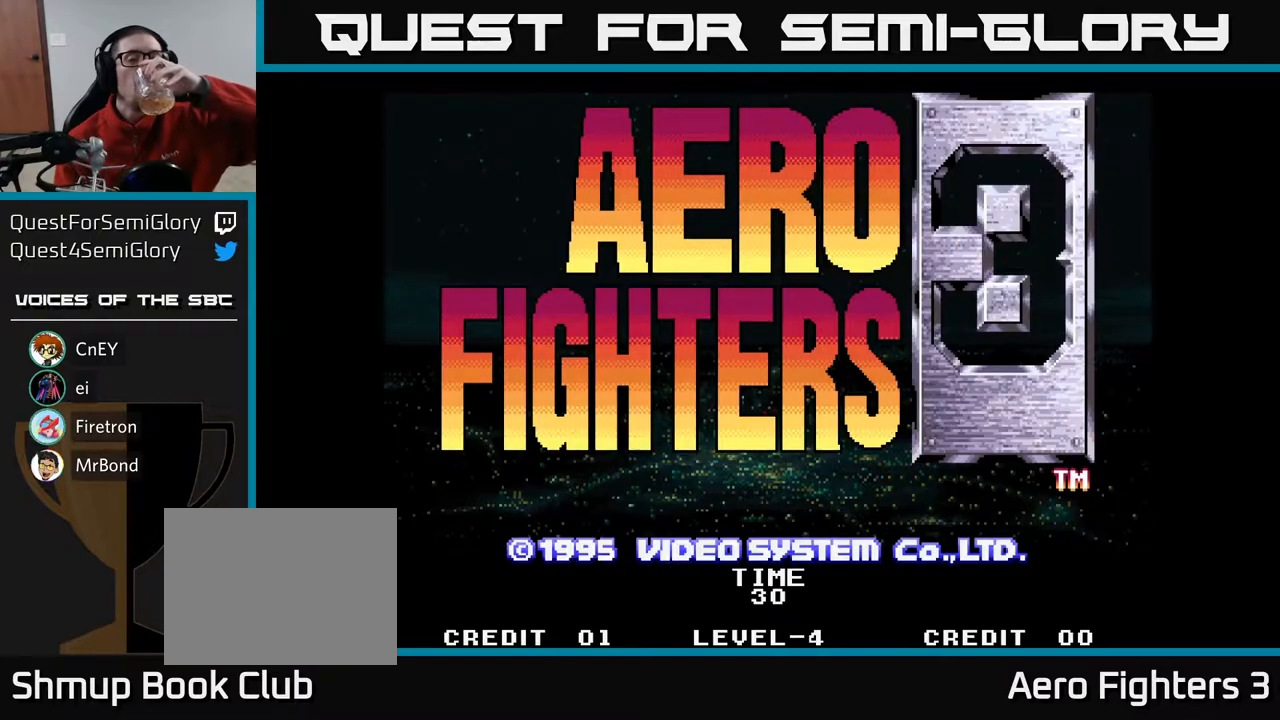
{"buttons": [], "left_stick": "center", "right_stick": "center", "events": [[267, "START", "down"], [400, "START", "up"]]}
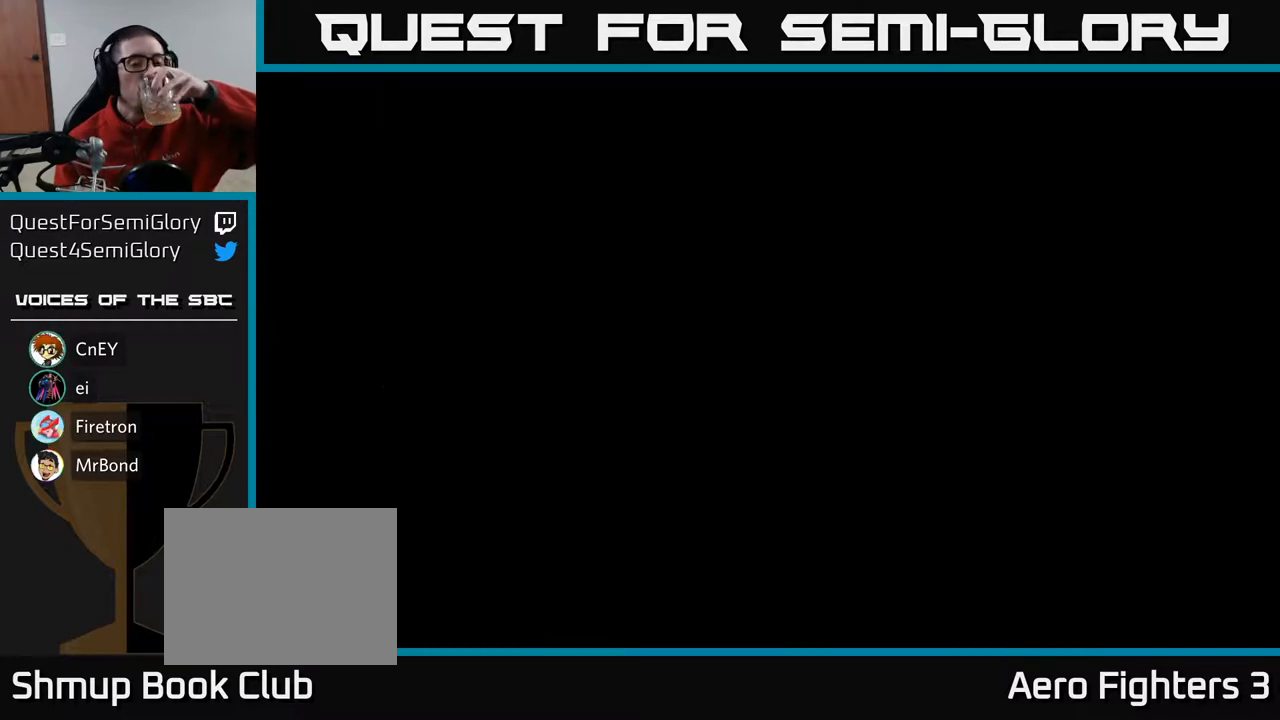
{"buttons": [], "left_stick": "center", "right_stick": "center", "events": []}
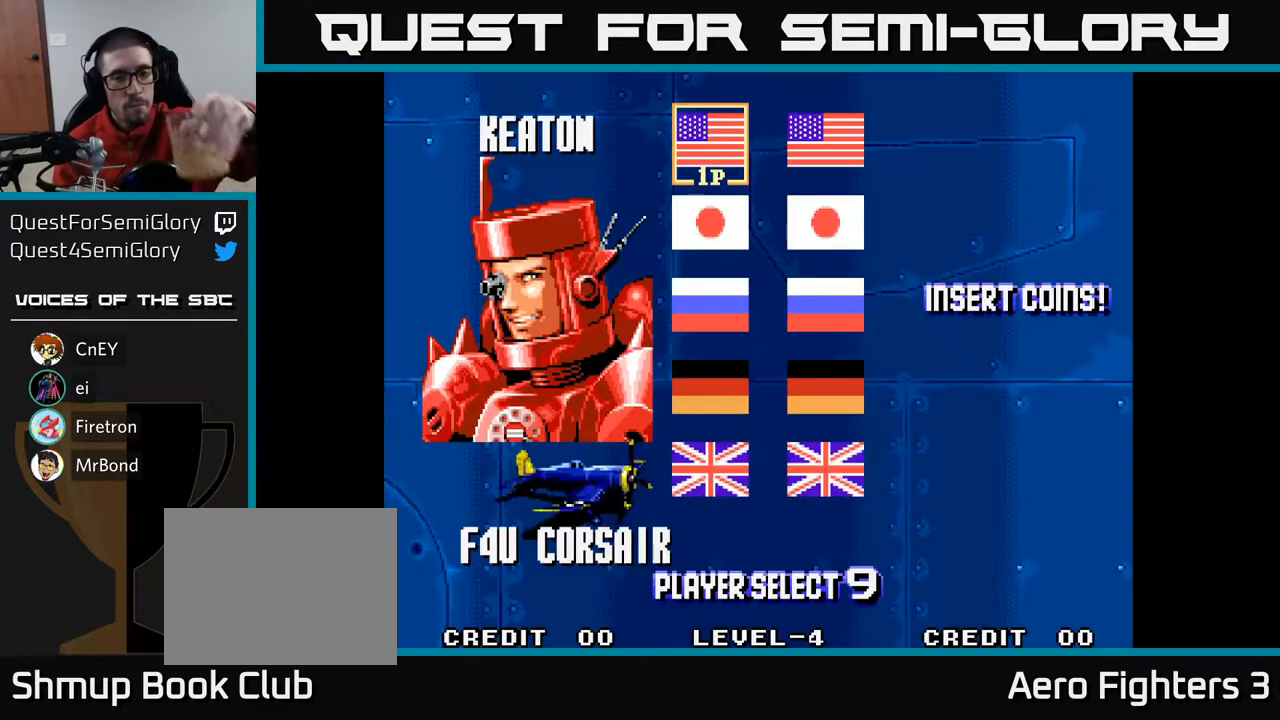
{"buttons": [], "left_stick": "center", "right_stick": "center", "events": []}
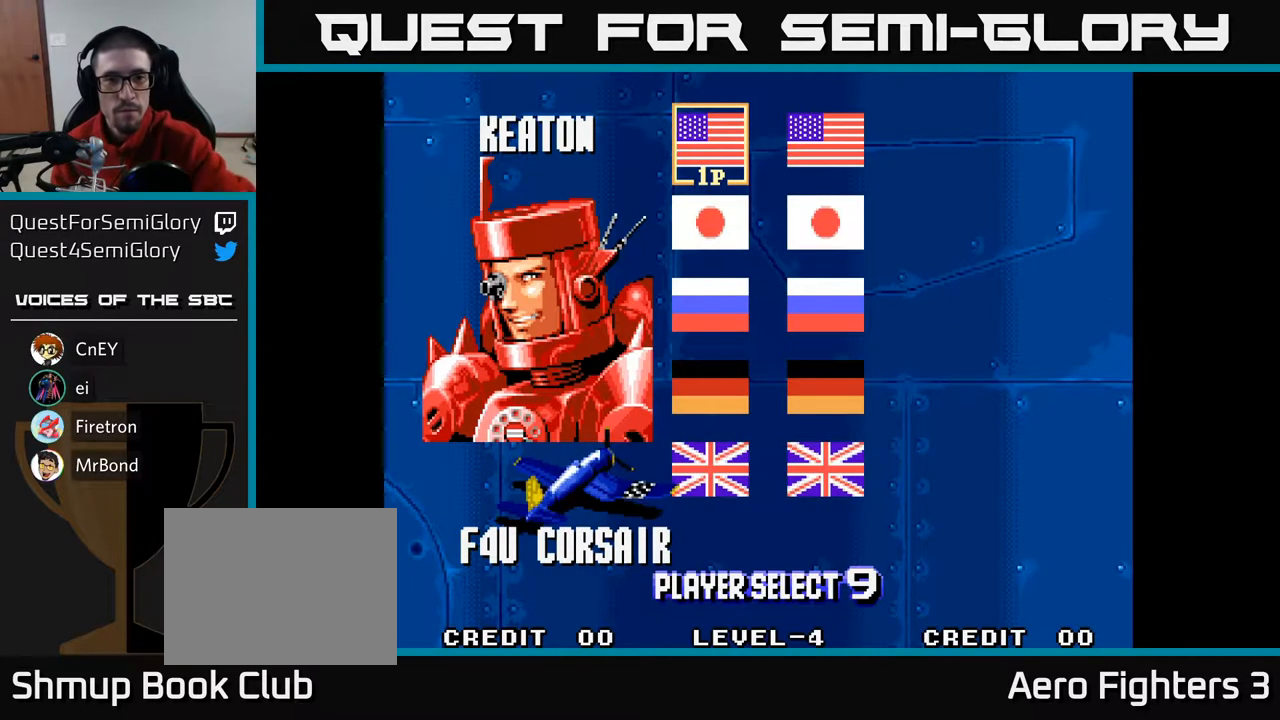
{"buttons": [], "left_stick": "center", "right_stick": "center", "events": [[350, "DPAD_RIGHT", "down"], [483, "DPAD_RIGHT", "up"]]}
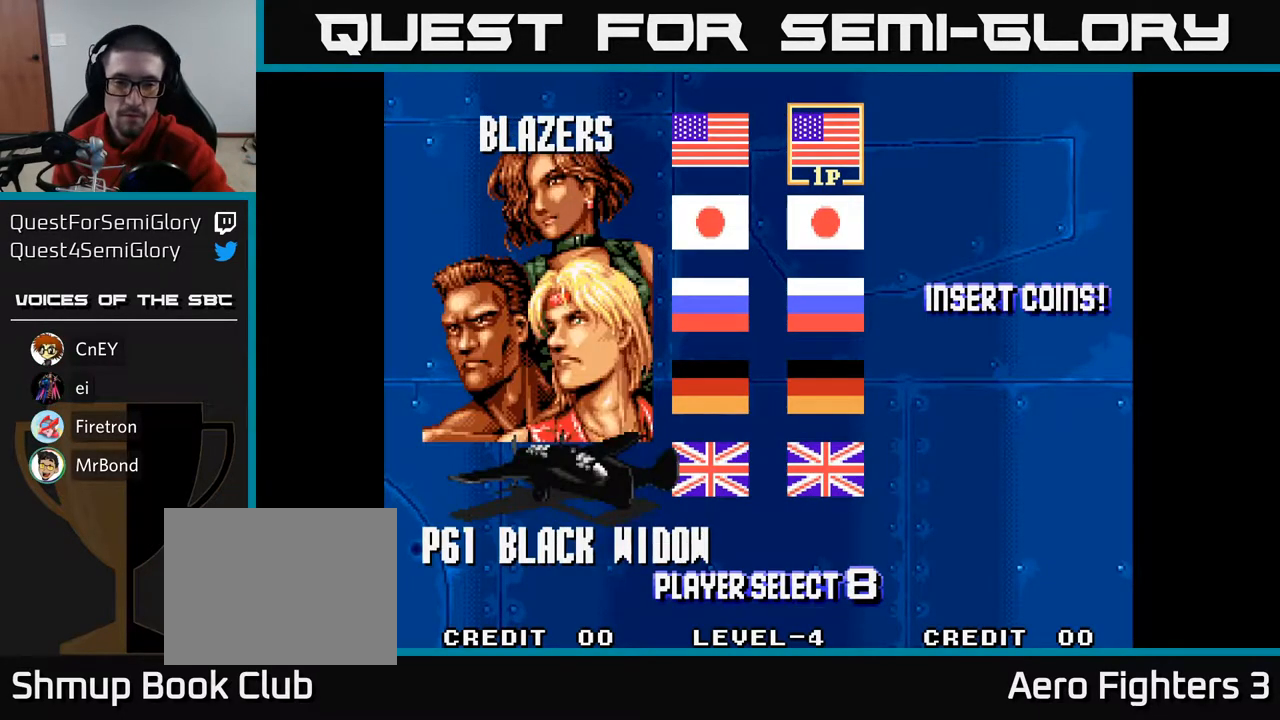
{"buttons": ["A"], "left_stick": "center", "right_stick": "center", "events": [[450, "A", "down"]]}
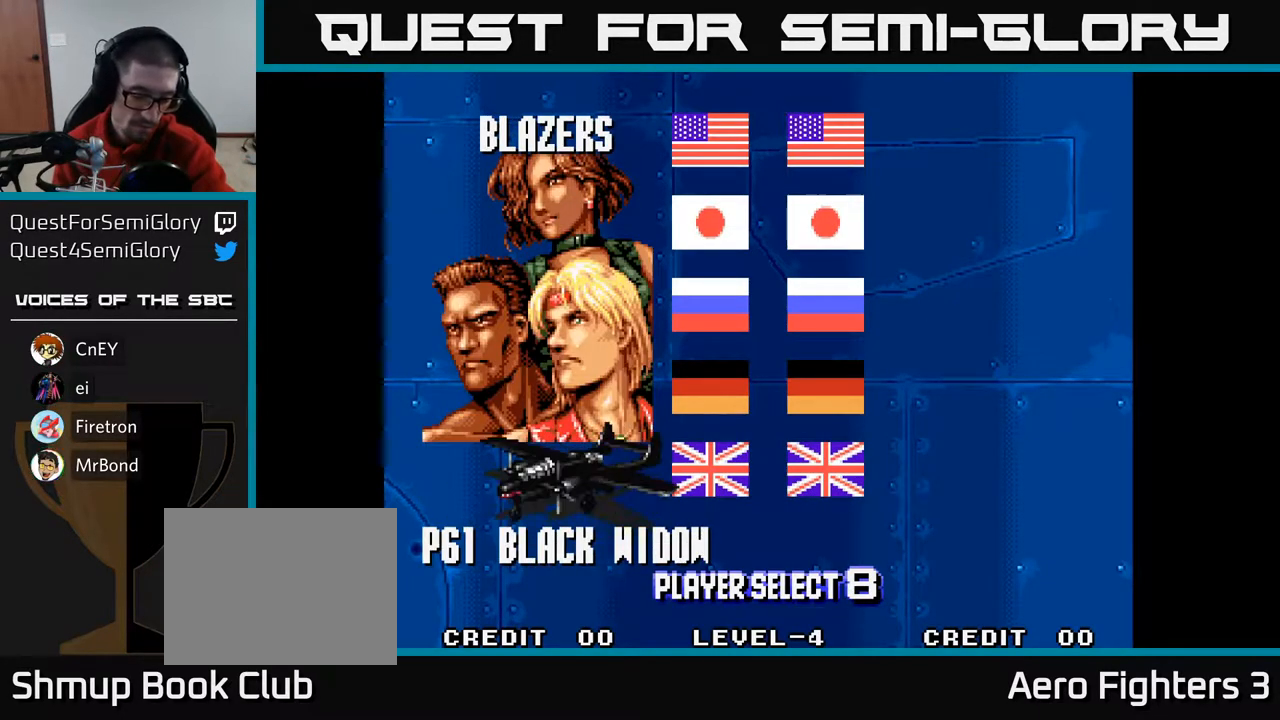
{"buttons": [], "left_stick": "center", "right_stick": "center", "events": [[100, "A", "up"]]}
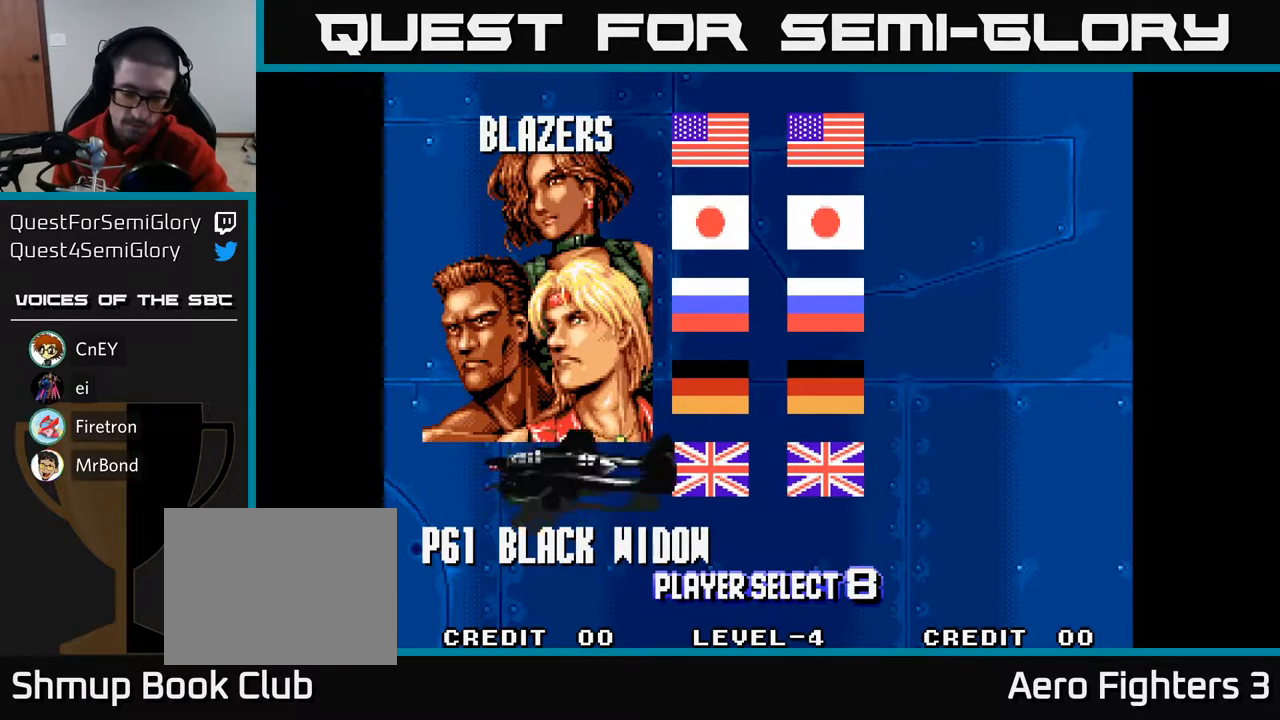
{"buttons": [], "left_stick": "center", "right_stick": "center", "events": []}
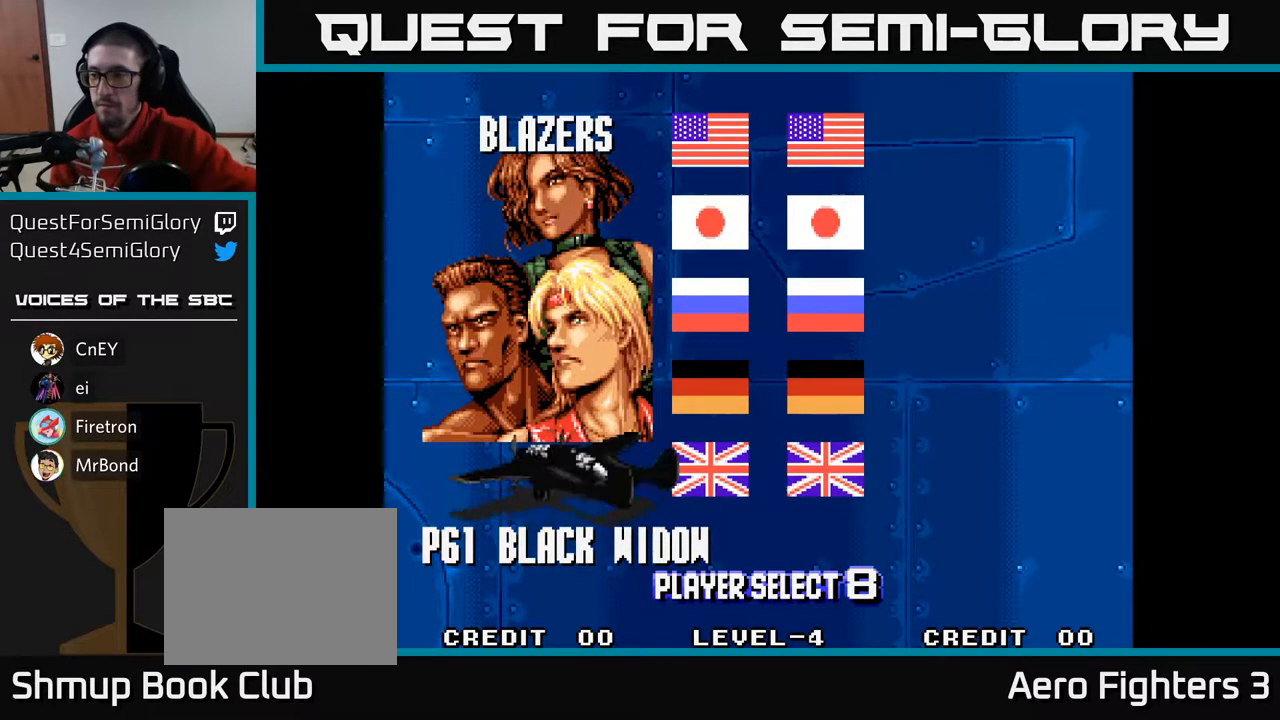
{"buttons": [], "left_stick": "center", "right_stick": "center", "events": []}
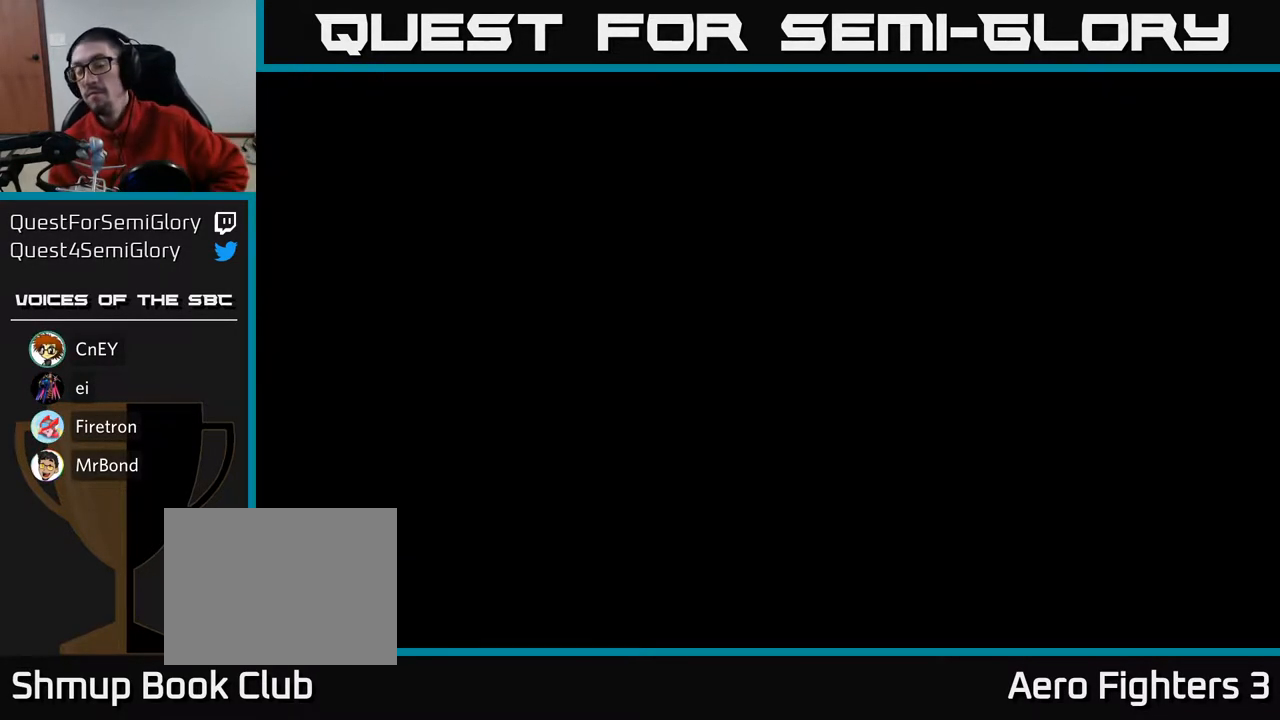
{"buttons": [], "left_stick": "center", "right_stick": "center", "events": []}
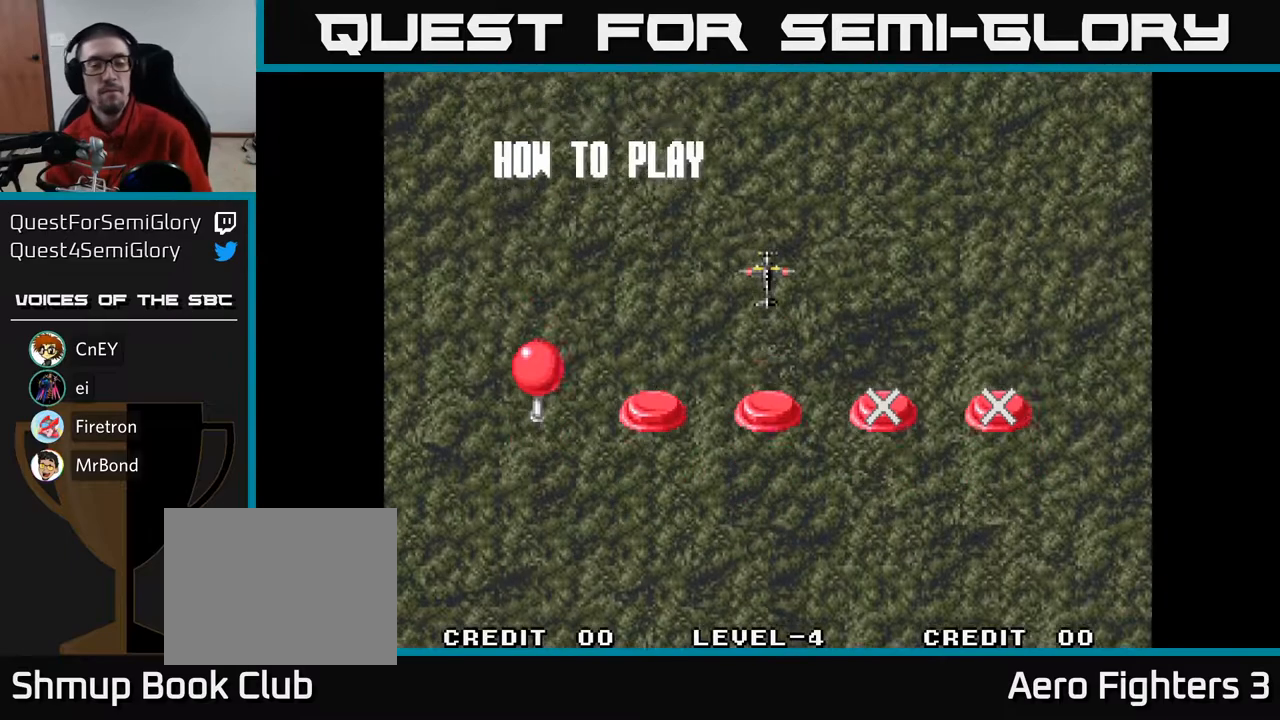
{"buttons": [], "left_stick": "center", "right_stick": "center", "events": [[283, "A", "down"], [400, "A", "up"]]}
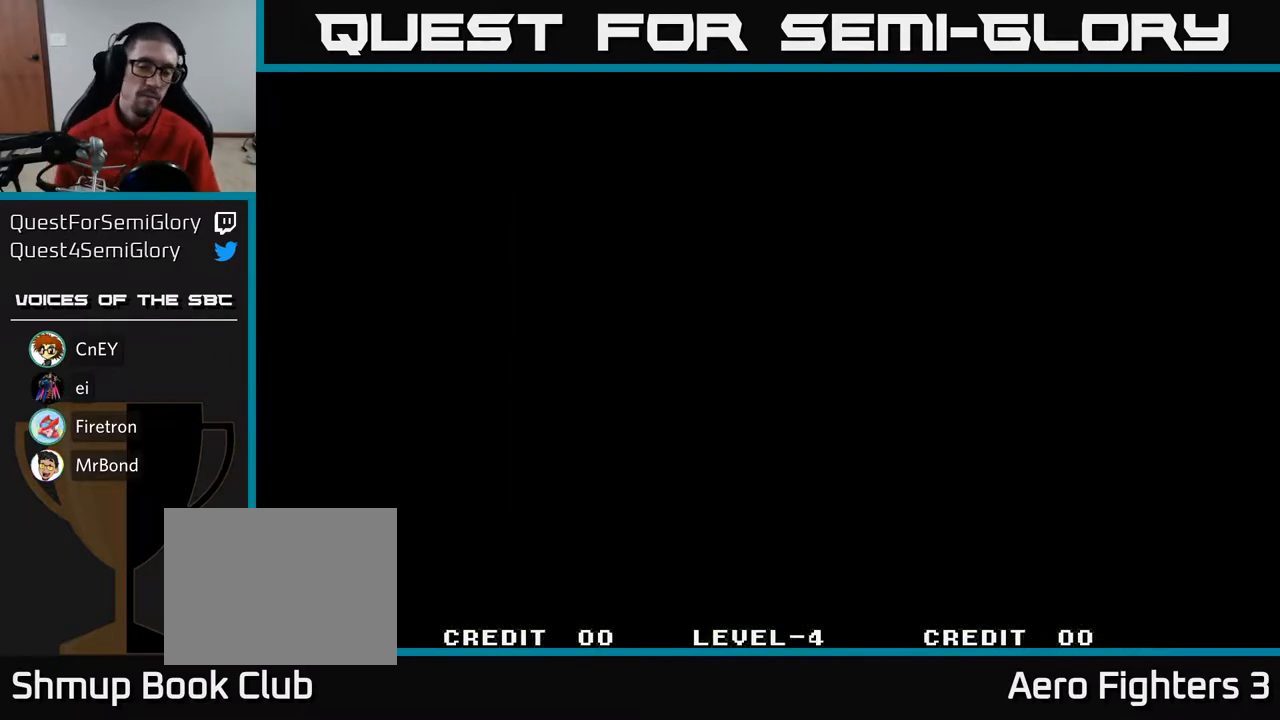
{"buttons": [], "left_stick": "center", "right_stick": "center", "events": []}
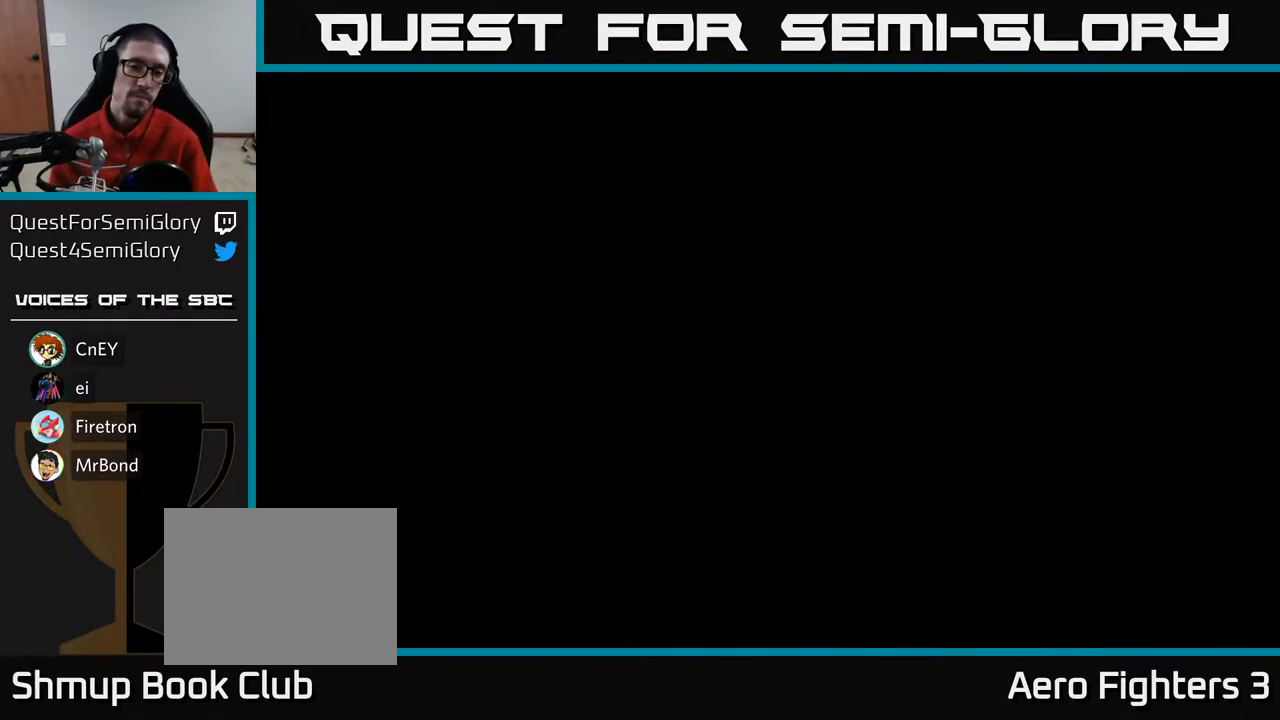
{"buttons": ["A"], "left_stick": "center", "right_stick": "center", "events": [[217, "A", "down"]]}
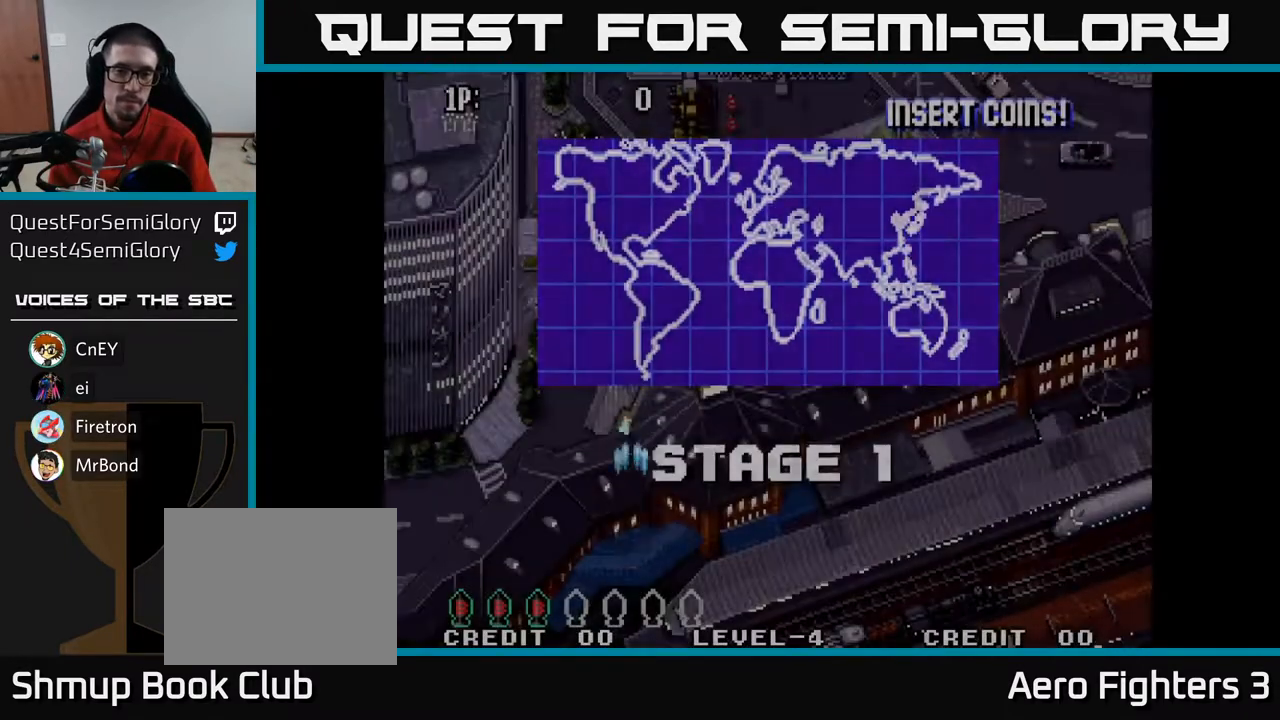
{"buttons": ["A", "DPAD_UP"], "left_stick": "center", "right_stick": "center", "events": [[133, "DPAD_RIGHT", "down"], [417, "DPAD_RIGHT", "up"], [450, "DPAD_UP", "down"]]}
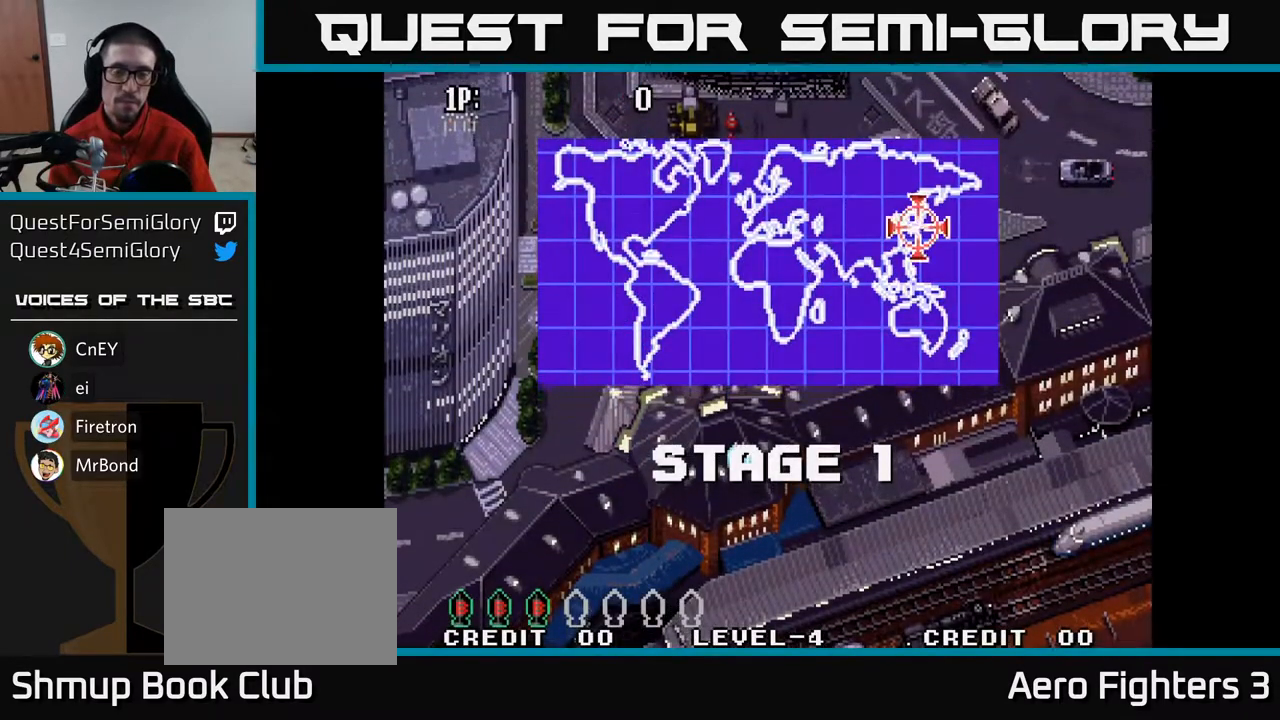
{"buttons": ["A", "DPAD_UP"], "left_stick": "center", "right_stick": "center", "events": []}
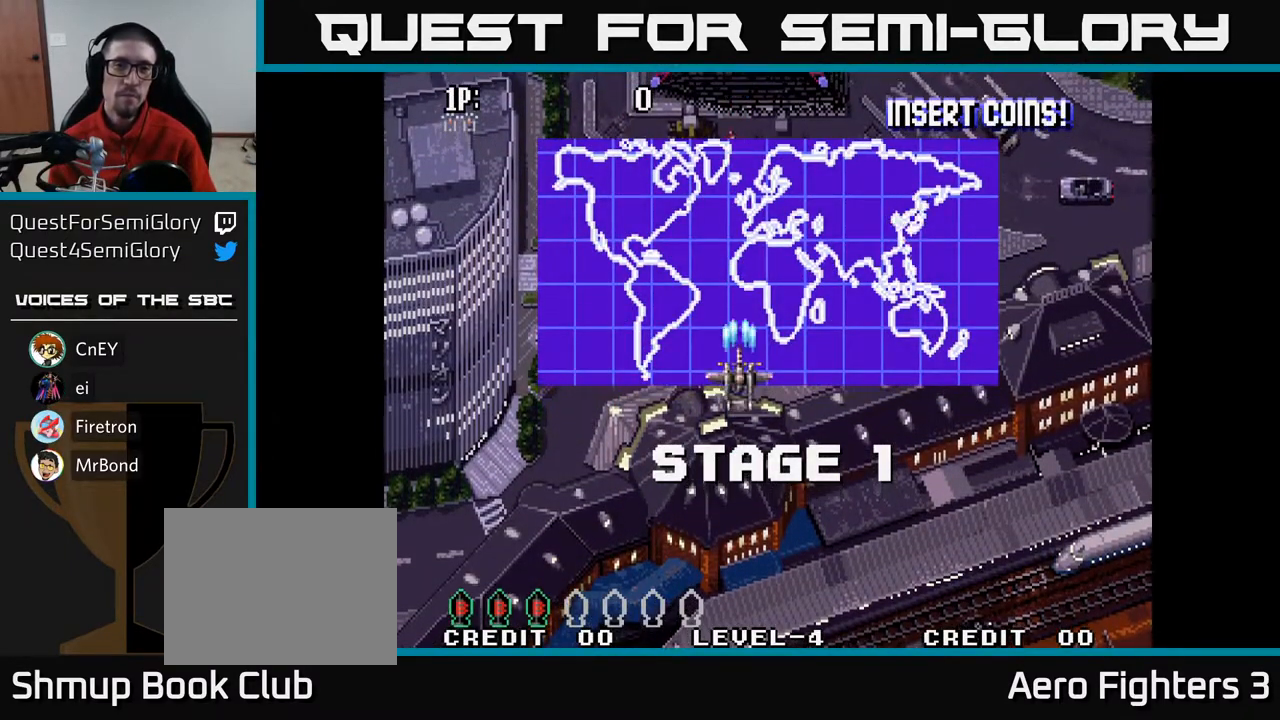
{"buttons": ["A", "DPAD_UP"], "left_stick": "center", "right_stick": "center", "events": []}
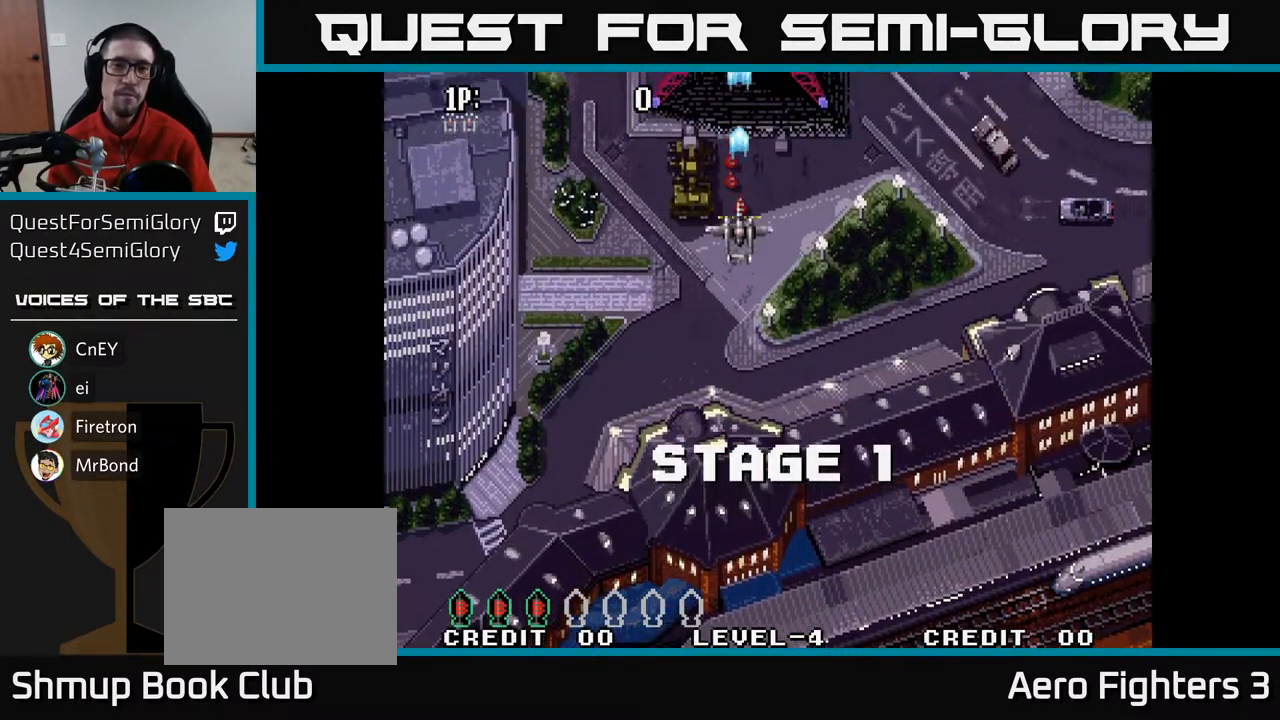
{"buttons": ["A", "DPAD_DOWN"], "left_stick": "center", "right_stick": "center", "events": [[283, "DPAD_UP", "up"], [500, "DPAD_DOWN", "down"]]}
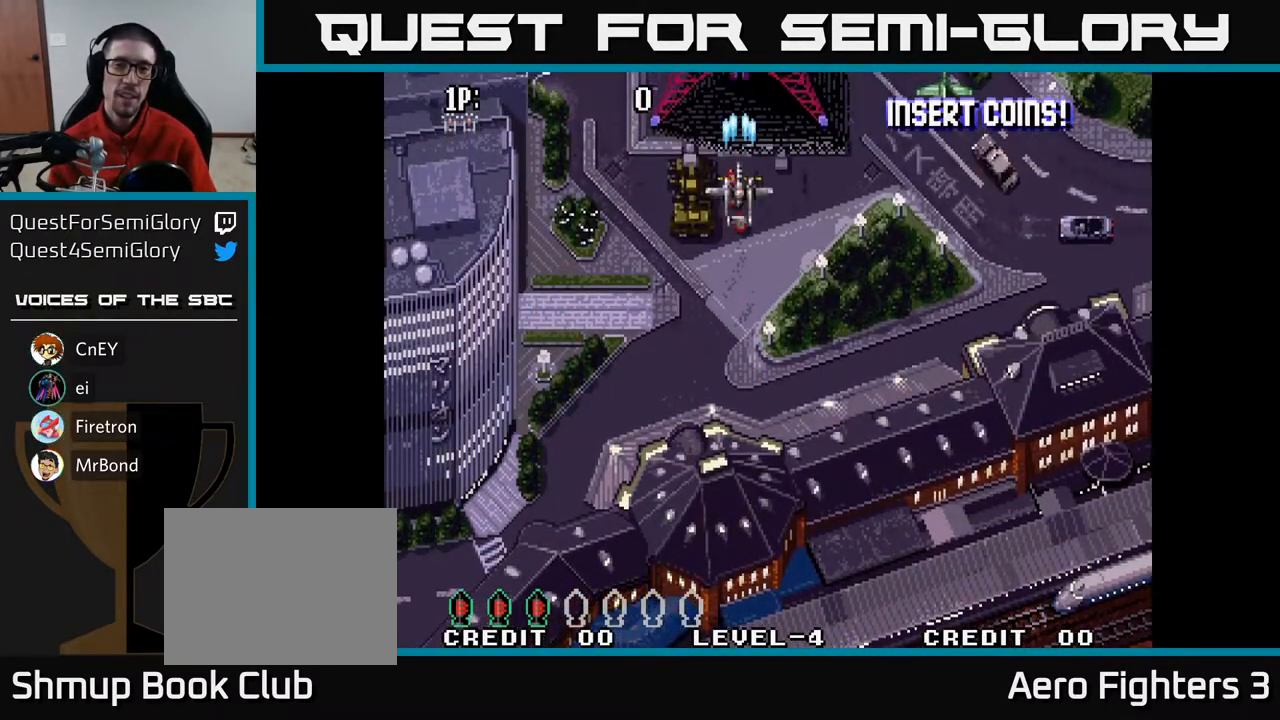
{"buttons": ["A", "DPAD_DOWN"], "left_stick": "center", "right_stick": "center", "events": [[50, "DPAD_RIGHT", "down"], [100, "DPAD_DOWN", "up"], [300, "DPAD_DOWN", "down"], [467, "DPAD_RIGHT", "up"]]}
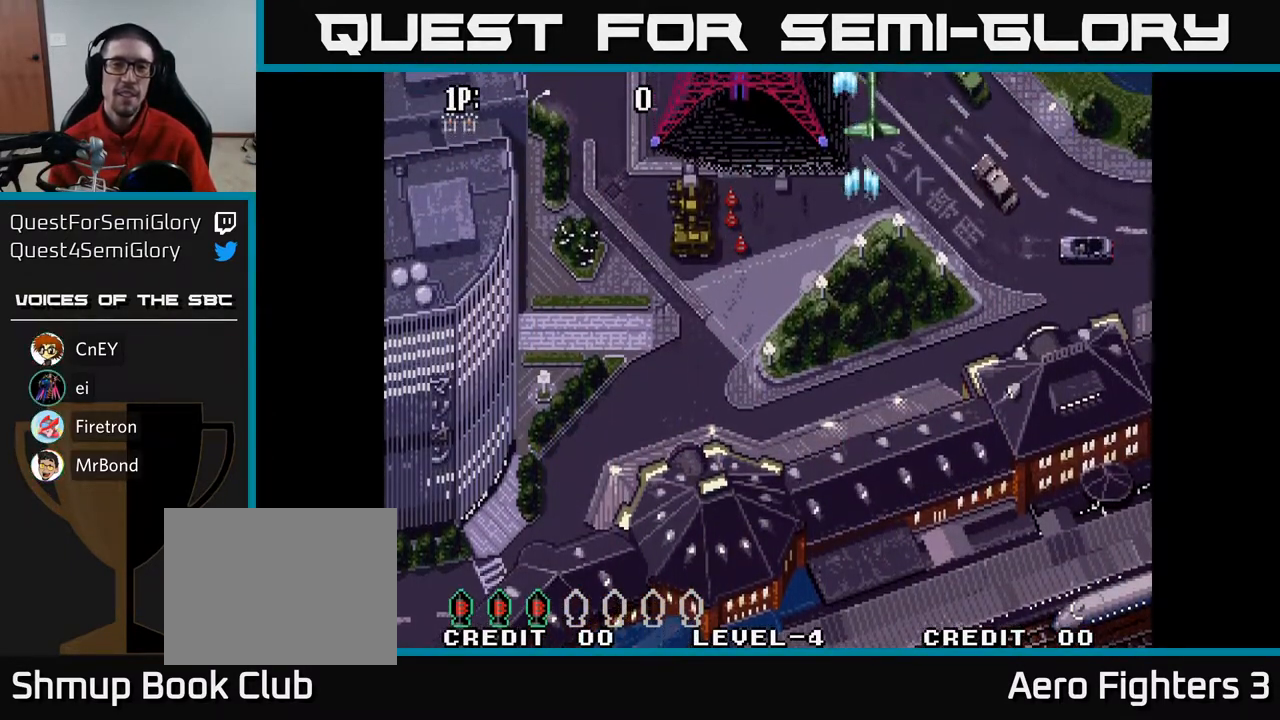
{"buttons": ["A", "DPAD_DOWN", "DPAD_LEFT"], "left_stick": "center", "right_stick": "center", "events": [[17, "DPAD_DOWN", "up"], [33, "DPAD_LEFT", "down"], [150, "DPAD_UP", "down"], [167, "DPAD_LEFT", "up"], [233, "DPAD_LEFT", "down"], [283, "DPAD_UP", "up"], [483, "DPAD_DOWN", "down"]]}
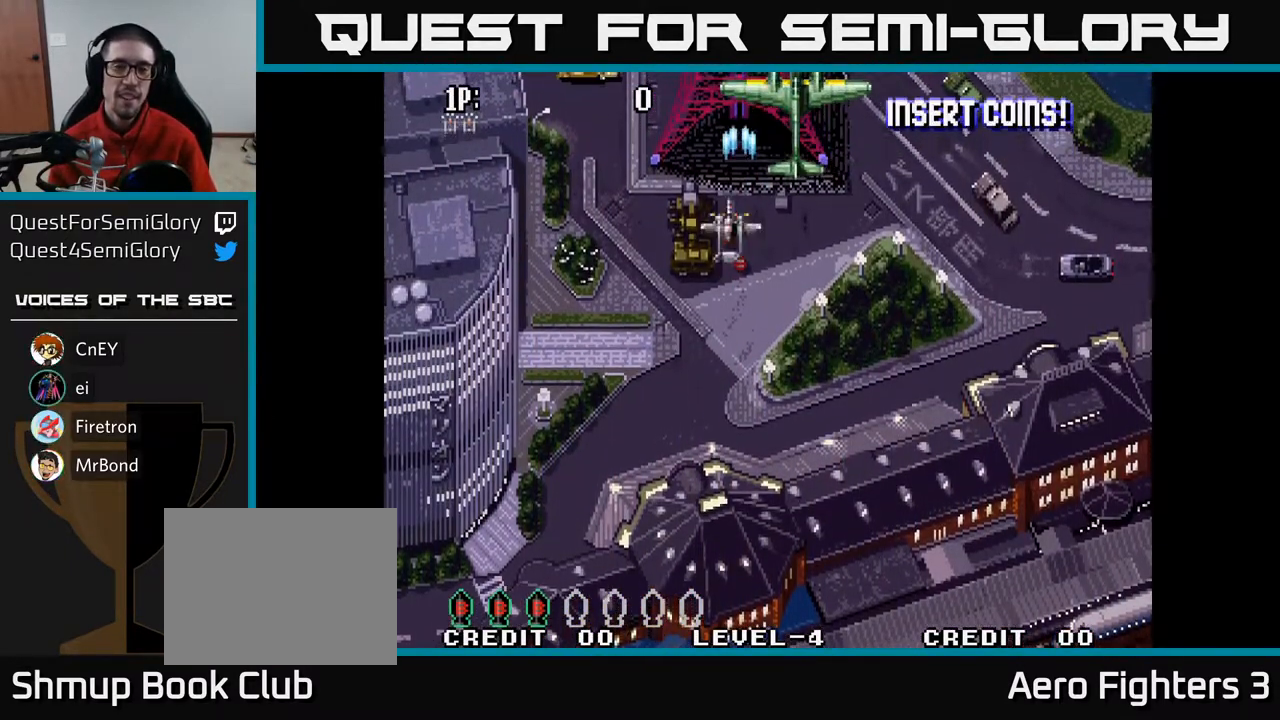
{"buttons": ["A", "DPAD_LEFT"], "left_stick": "center", "right_stick": "center", "events": [[17, "DPAD_LEFT", "up"], [117, "DPAD_DOWN", "up"], [383, "DPAD_DOWN", "down"], [450, "DPAD_LEFT", "down"], [483, "DPAD_DOWN", "up"]]}
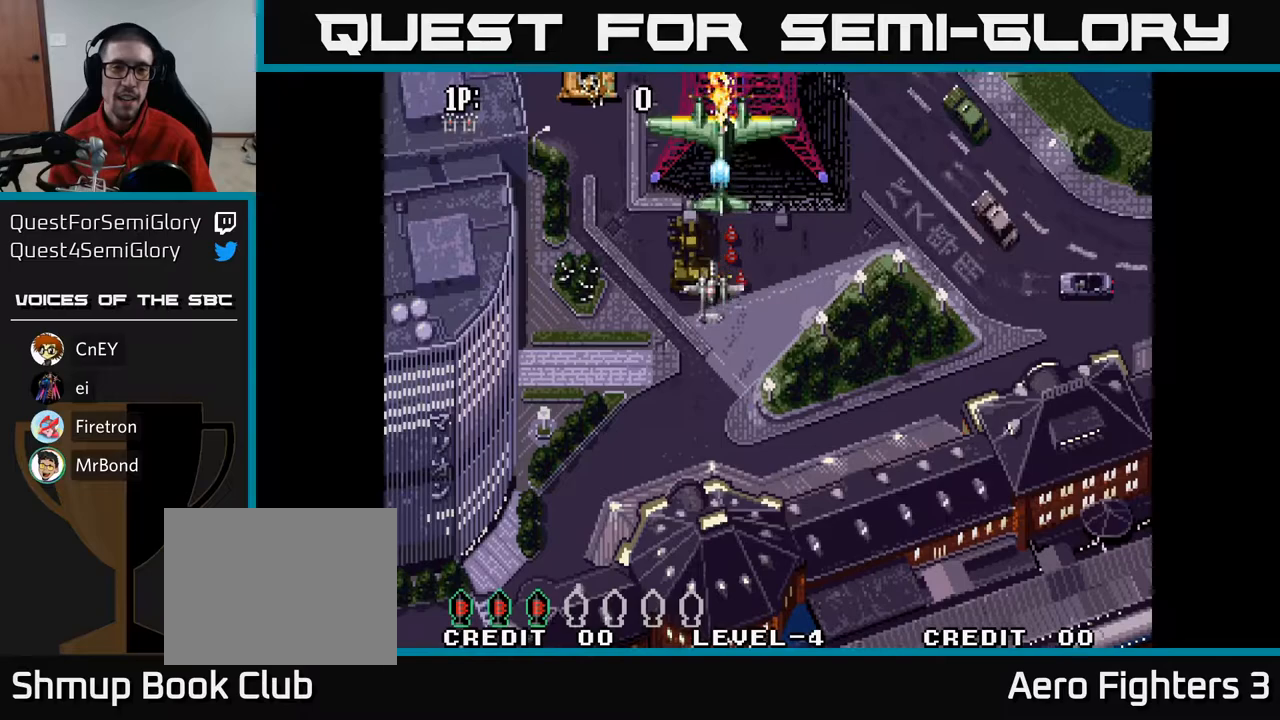
{"buttons": ["A", "DPAD_DOWN"], "left_stick": "center", "right_stick": "center", "events": [[333, "DPAD_LEFT", "up"], [333, "DPAD_UP", "down"], [367, "DPAD_UP", "up"], [417, "DPAD_DOWN", "down"]]}
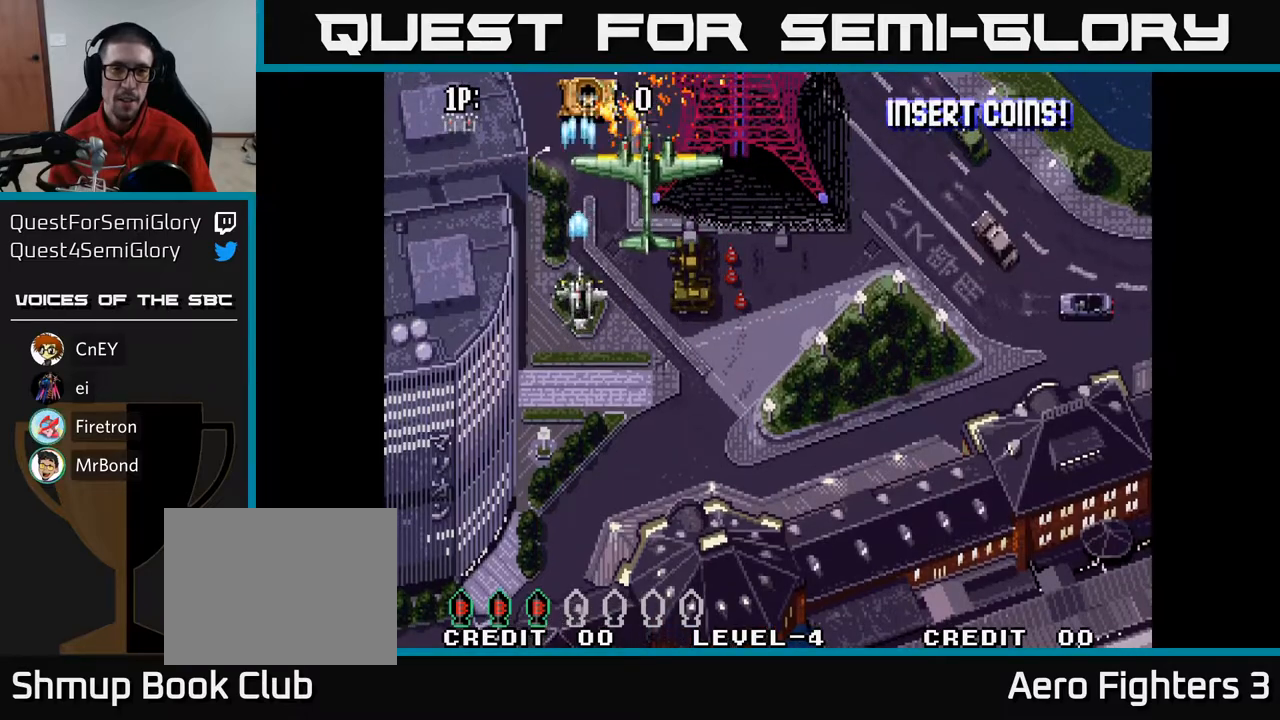
{"buttons": ["A"], "left_stick": "center", "right_stick": "center", "events": [[217, "DPAD_DOWN", "up"], [267, "DPAD_UP", "down"], [367, "DPAD_LEFT", "down"], [367, "DPAD_UP", "up"], [383, "DPAD_LEFT", "up"]]}
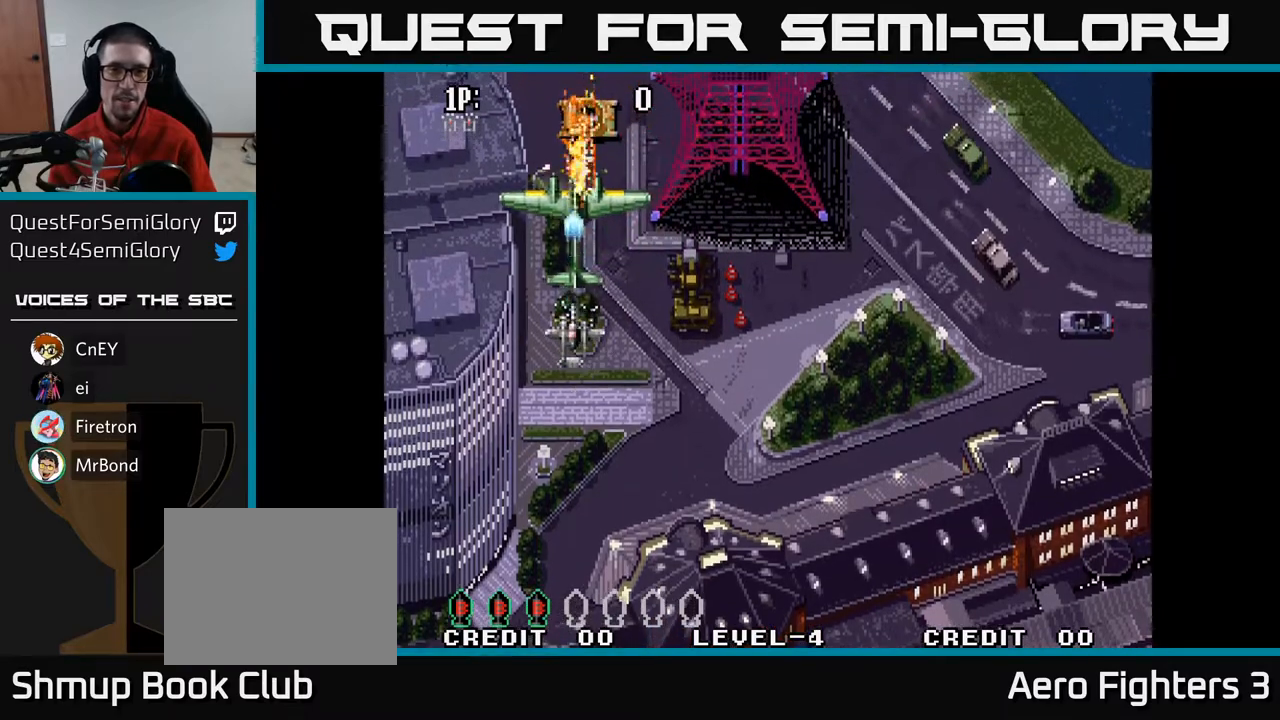
{"buttons": ["A"], "left_stick": "center", "right_stick": "center", "events": [[100, "DPAD_DOWN", "down"], [217, "DPAD_DOWN", "up"]]}
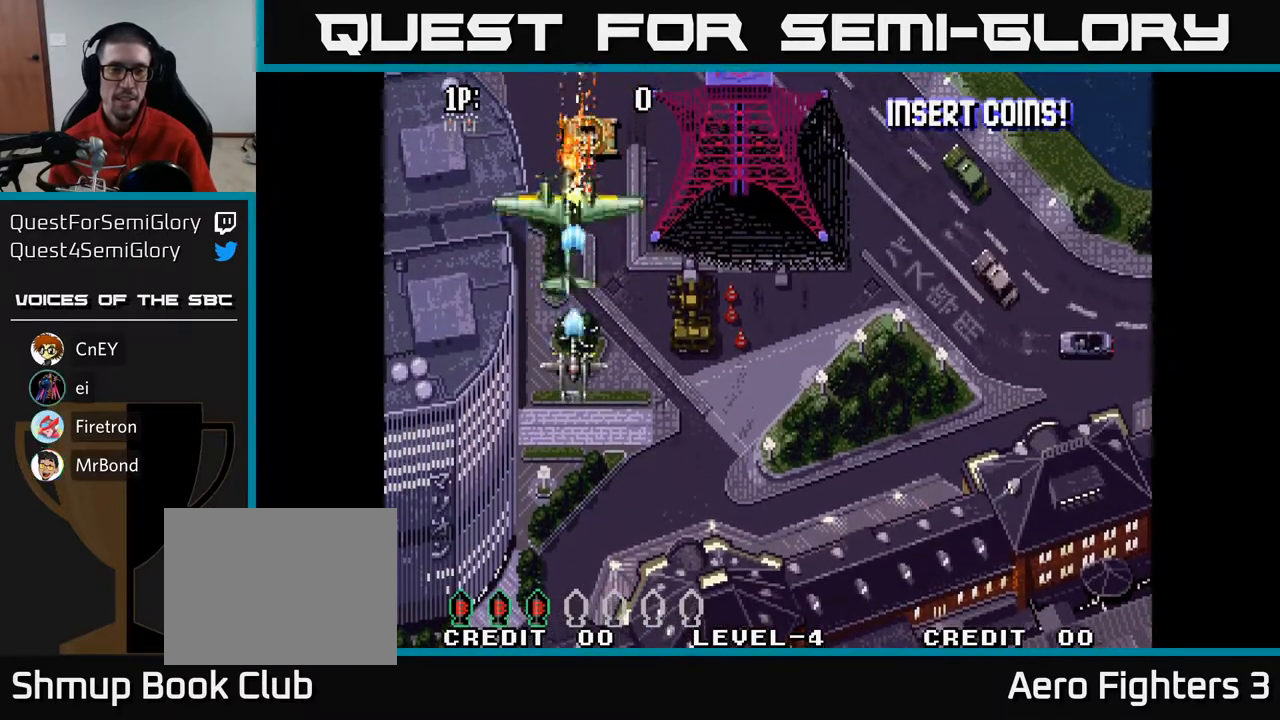
{"buttons": ["A", "DPAD_DOWN"], "left_stick": "center", "right_stick": "center", "events": [[283, "DPAD_DOWN", "down"], [283, "DPAD_RIGHT", "down"], [367, "DPAD_RIGHT", "up"]]}
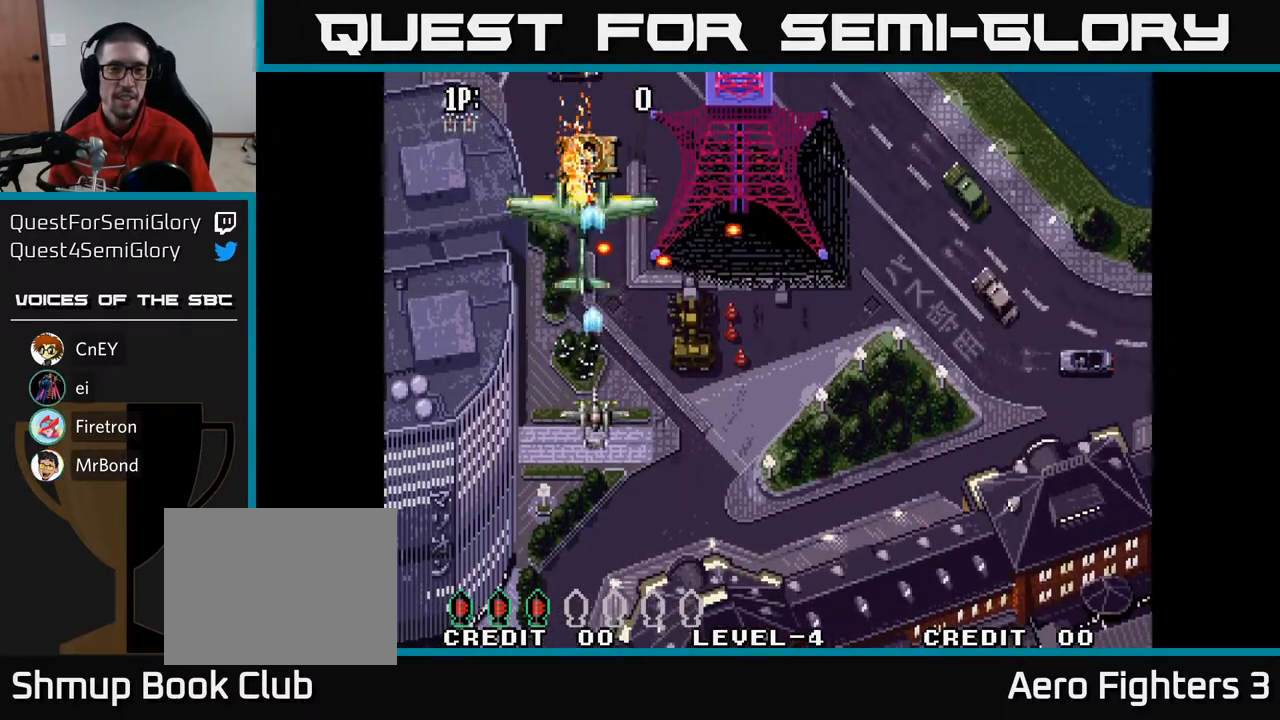
{"buttons": ["A", "DPAD_UP"], "left_stick": "center", "right_stick": "center", "events": [[250, "DPAD_DOWN", "up"], [333, "DPAD_UP", "down"]]}
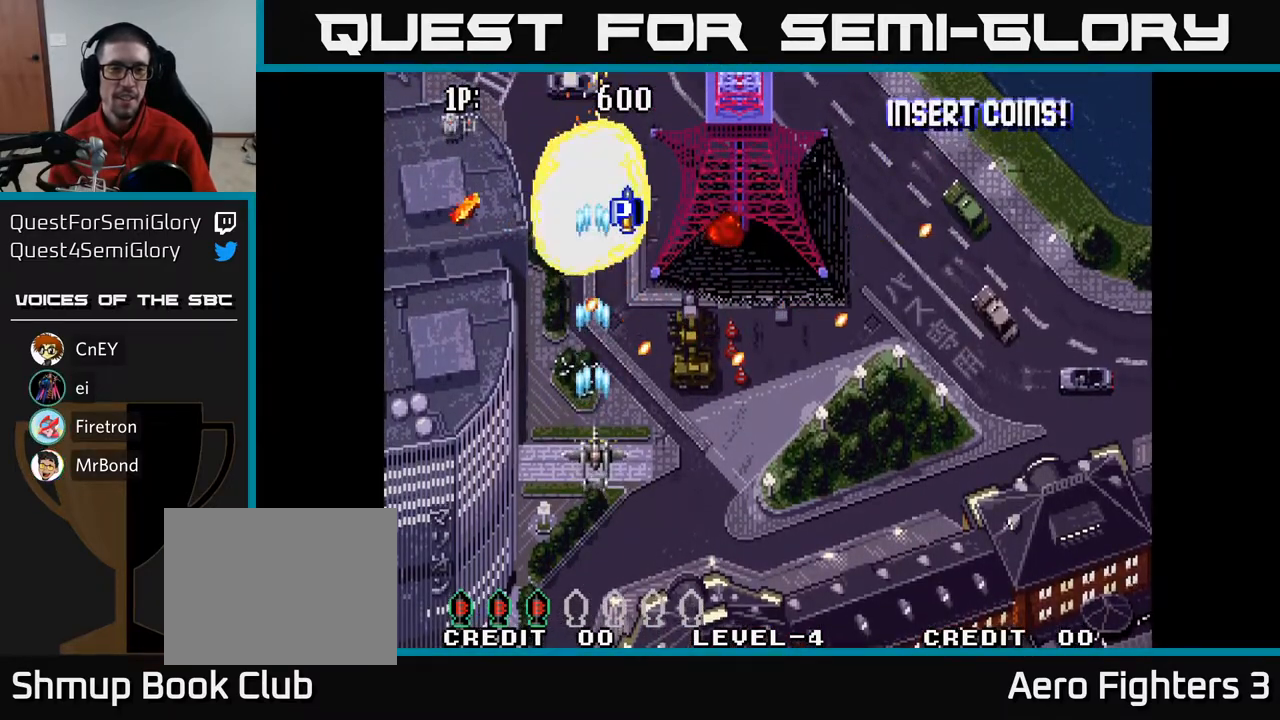
{"buttons": ["A", "DPAD_RIGHT"], "left_stick": "center", "right_stick": "center", "events": [[67, "DPAD_LEFT", "down"], [117, "DPAD_UP", "up"], [217, "DPAD_UP", "down"], [267, "DPAD_LEFT", "up"], [400, "DPAD_RIGHT", "down"], [450, "DPAD_UP", "up"]]}
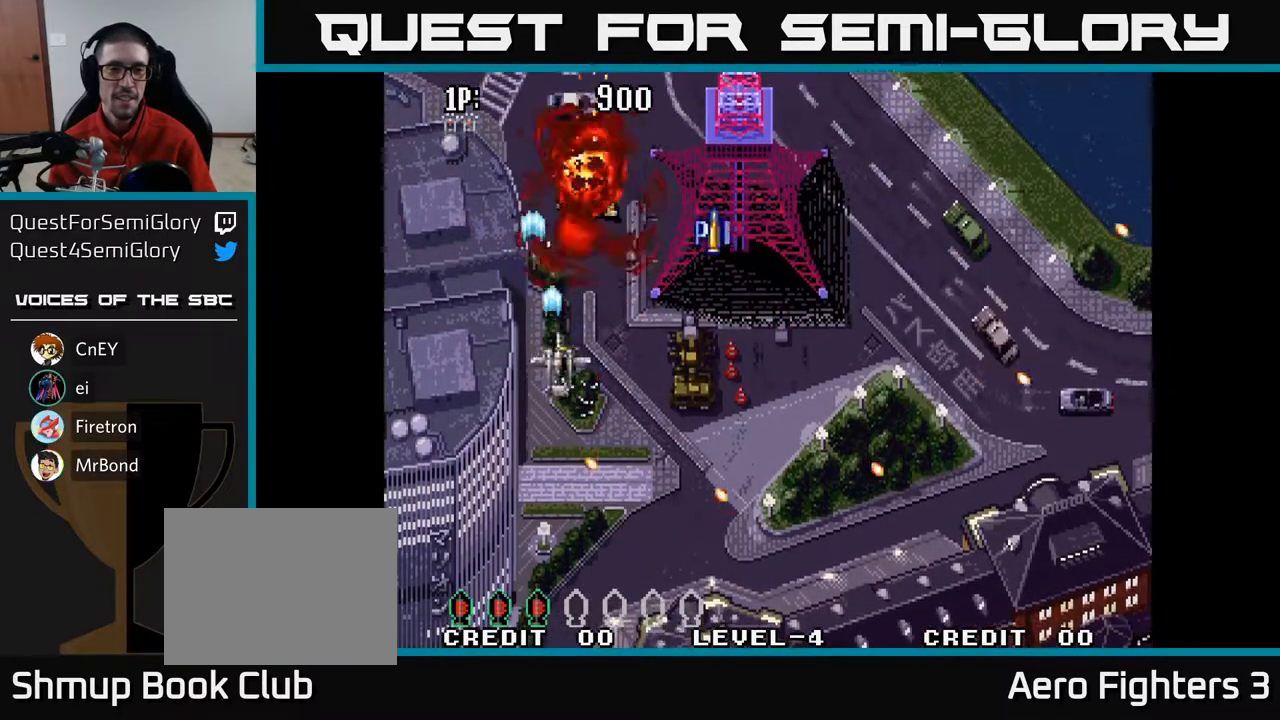
{"buttons": ["A", "DPAD_UP", "DPAD_RIGHT"], "left_stick": "center", "right_stick": "center", "events": [[400, "DPAD_UP", "down"]]}
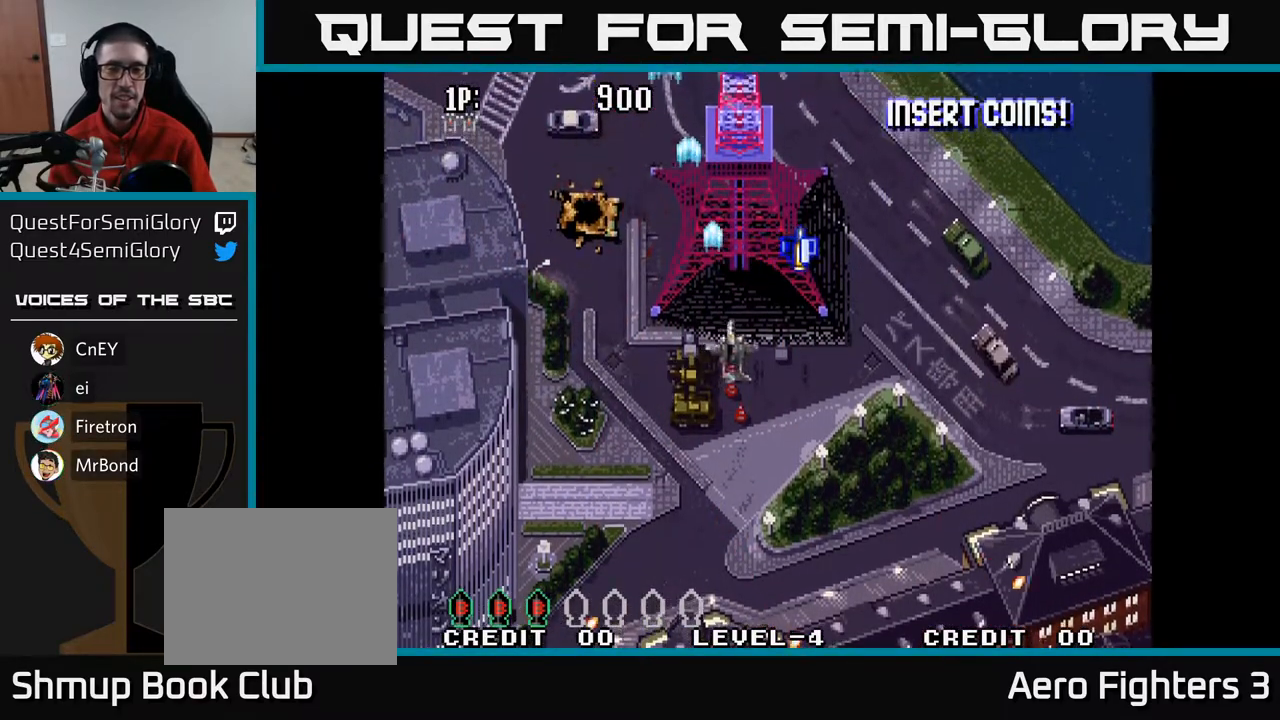
{"buttons": ["A", "DPAD_RIGHT"], "left_stick": "center", "right_stick": "center", "events": [[167, "DPAD_UP", "up"], [233, "DPAD_DOWN", "down"], [267, "DPAD_RIGHT", "up"], [317, "DPAD_RIGHT", "down"], [350, "DPAD_DOWN", "up"]]}
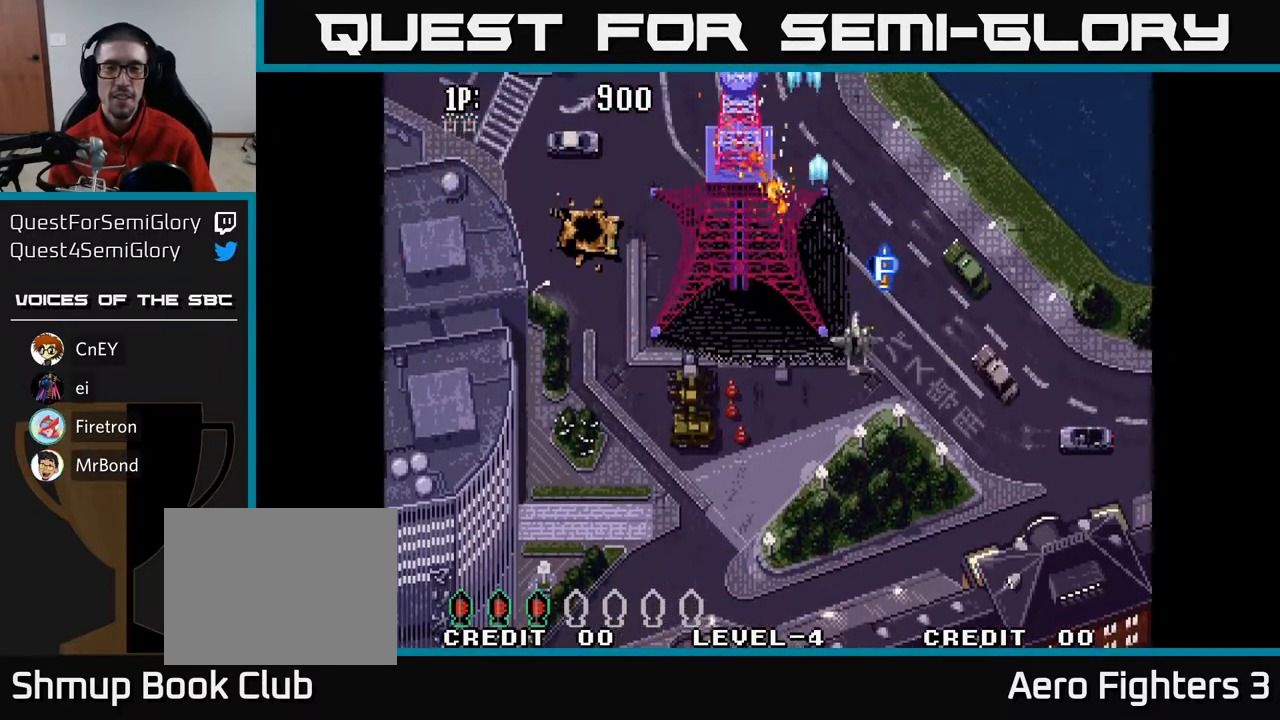
{"buttons": ["A", "DPAD_LEFT"], "left_stick": "center", "right_stick": "center", "events": [[367, "DPAD_RIGHT", "up"], [367, "DPAD_UP", "down"], [433, "DPAD_LEFT", "down"], [483, "DPAD_UP", "up"]]}
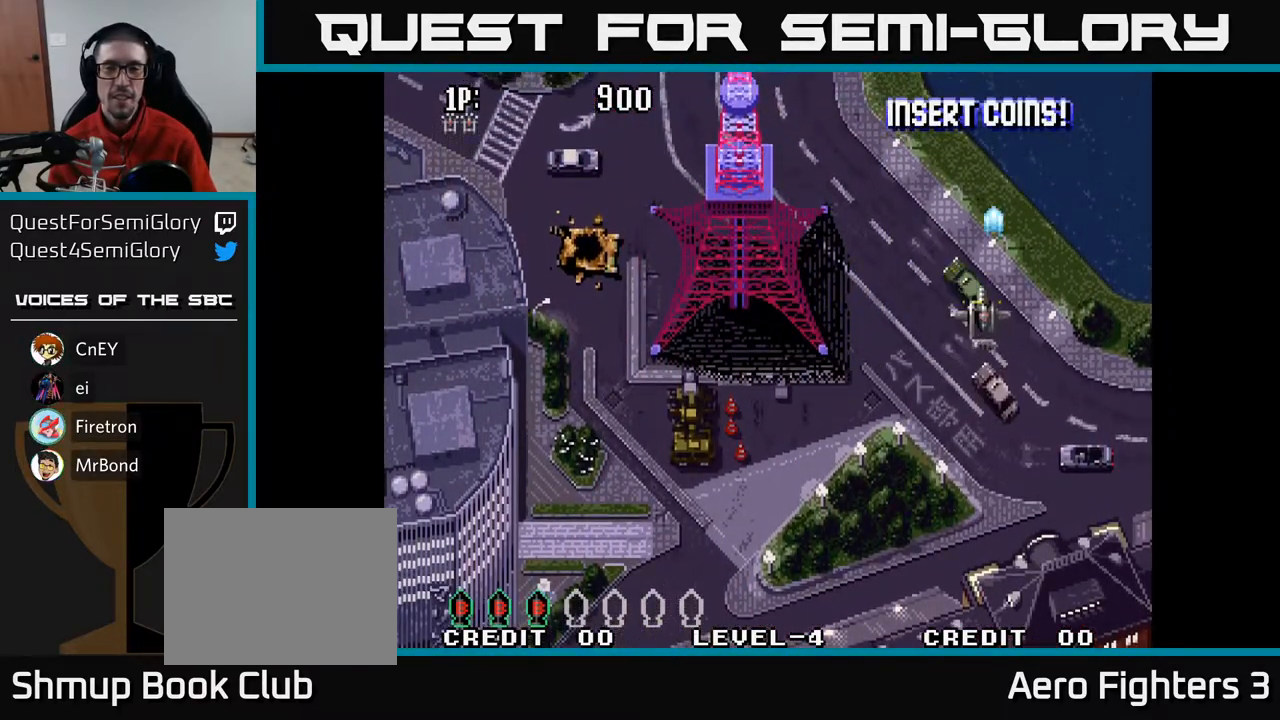
{"buttons": ["A", "DPAD_LEFT"], "left_stick": "center", "right_stick": "center", "events": []}